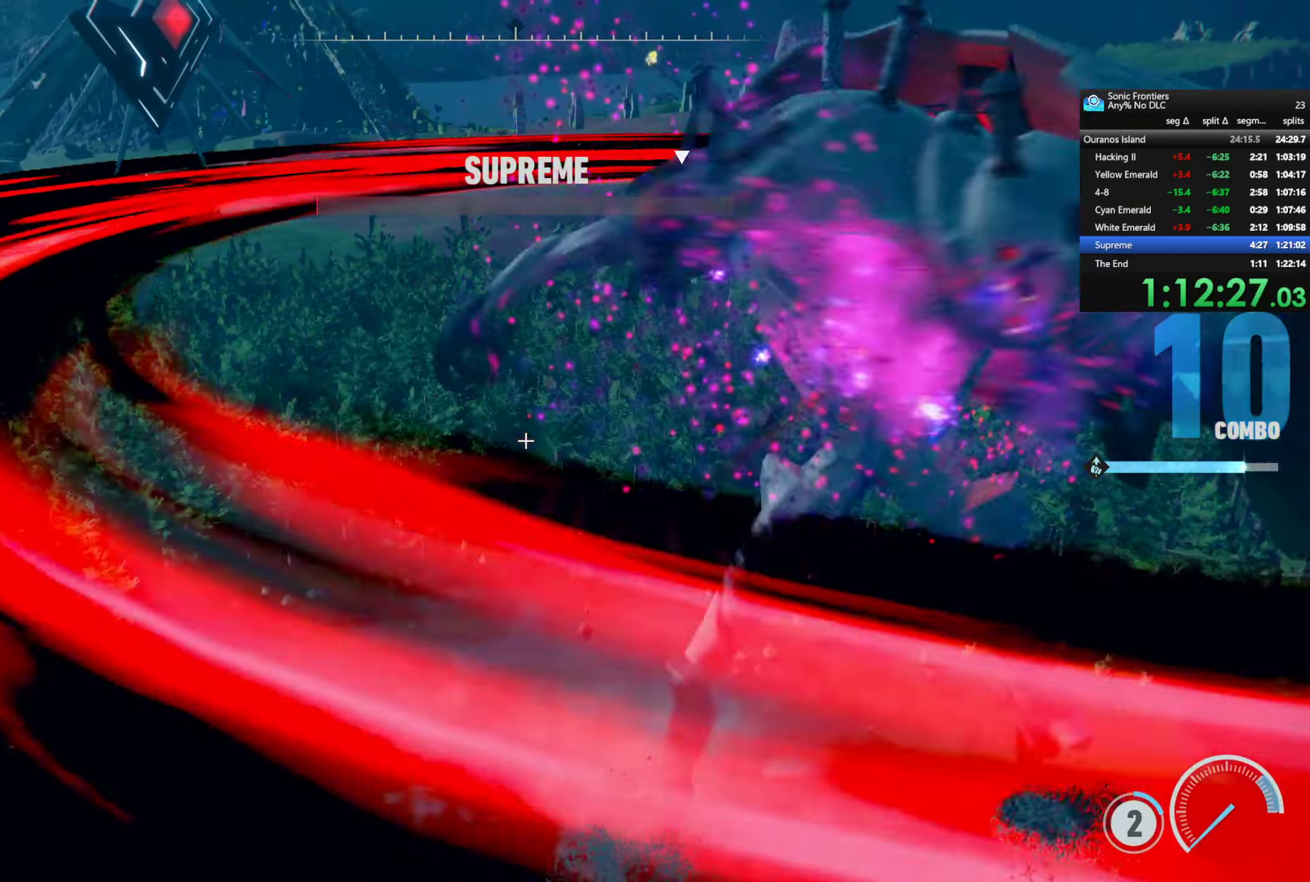
Gameplay with a controller (PlayStation layout); each line is a JSON object with the inputs held at the frame after it (dt_ms = milliseconds from this image to that frame). "button_events" lists button changes between this image and that frame as [ms after this image, input, new state], when the widget could be followed in between (sticks are given only as held states).
{"dt_ms": 500, "buttons": ["L1", "R1"], "left_stick": "center", "right_stick": "center", "button_events": []}
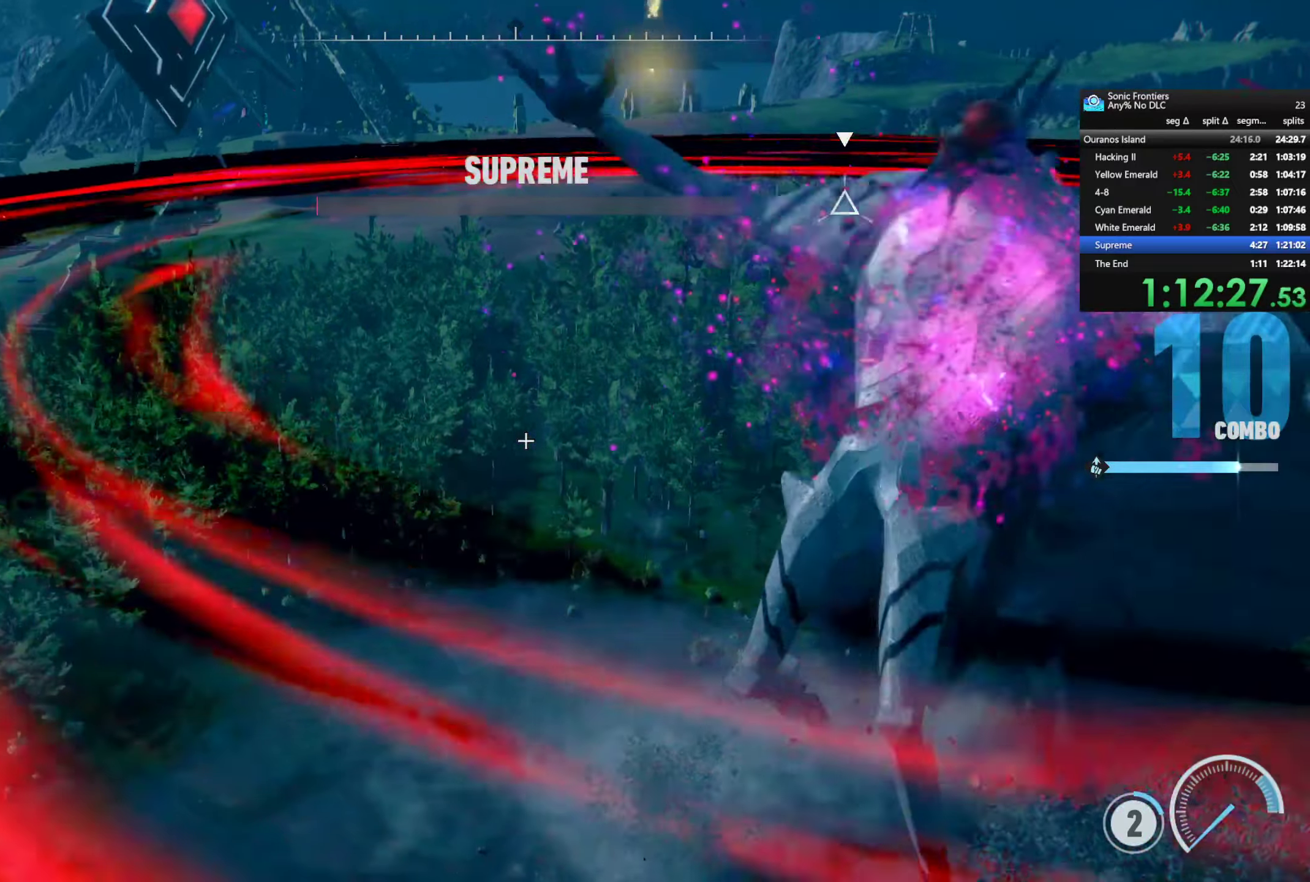
{"dt_ms": 500, "buttons": ["L1", "R1"], "left_stick": "center", "right_stick": "center", "button_events": []}
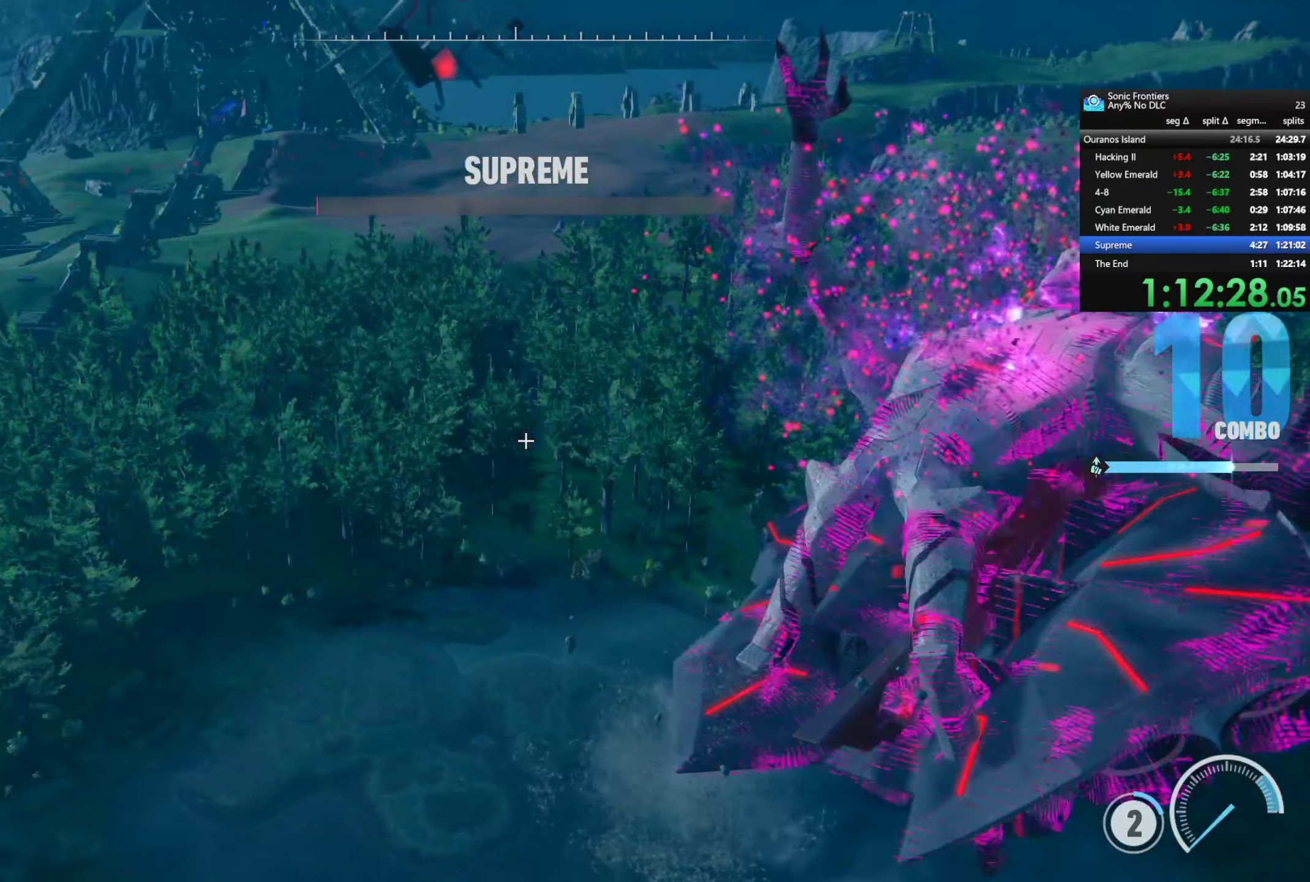
{"dt_ms": 500, "buttons": ["SQUARE"], "left_stick": "up", "right_stick": "center", "button_events": [[67, "R1", "up"], [100, "L1", "up"], [100, "SQUARE", "down"], [367, "SQUARE", "up"], [434, "SQUARE", "down"]]}
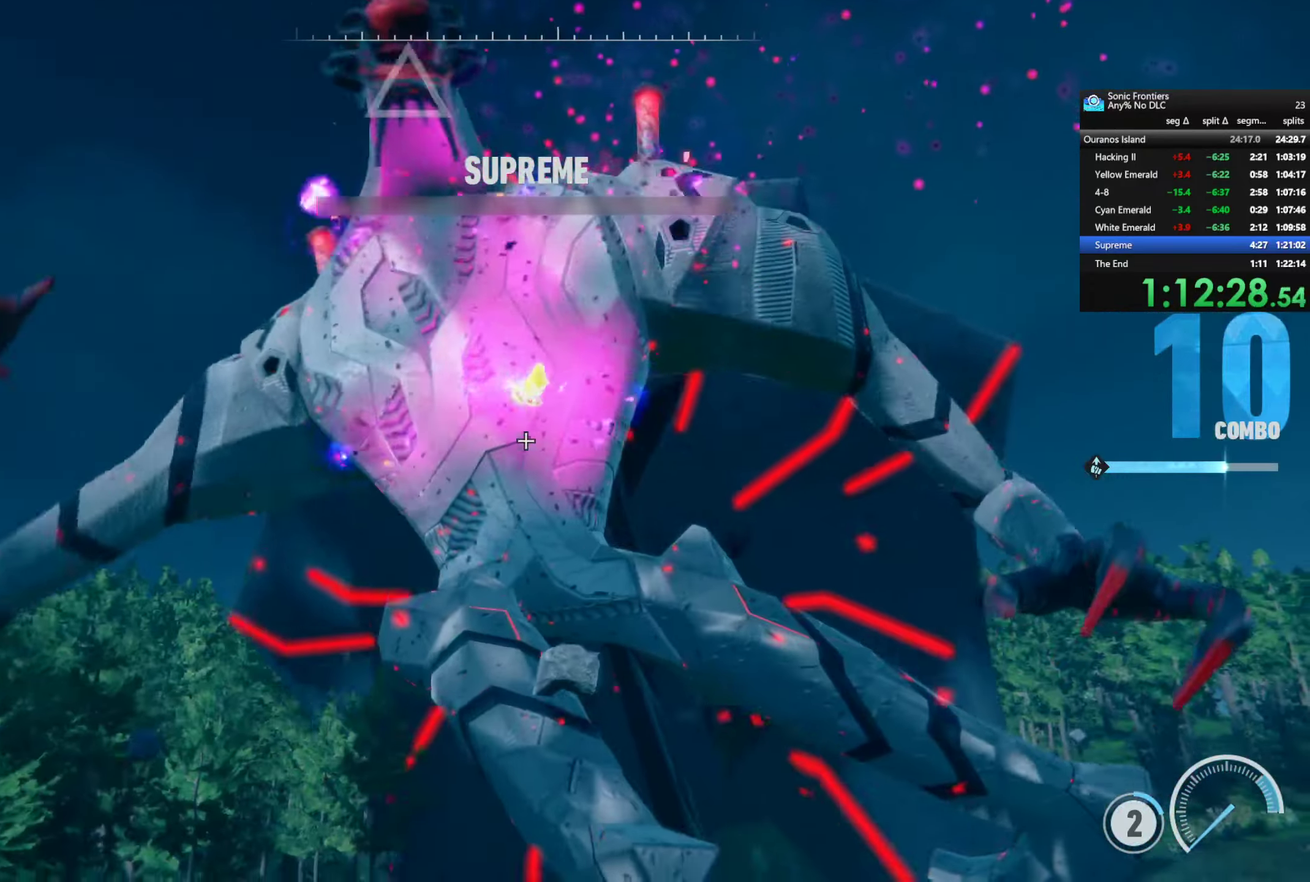
{"dt_ms": 500, "buttons": ["SQUARE"], "left_stick": "up", "right_stick": "center", "button_events": [[17, "SQUARE", "up"], [100, "SQUARE", "down"], [184, "SQUARE", "up"], [250, "SQUARE", "down"], [384, "SQUARE", "up"], [484, "SQUARE", "down"]]}
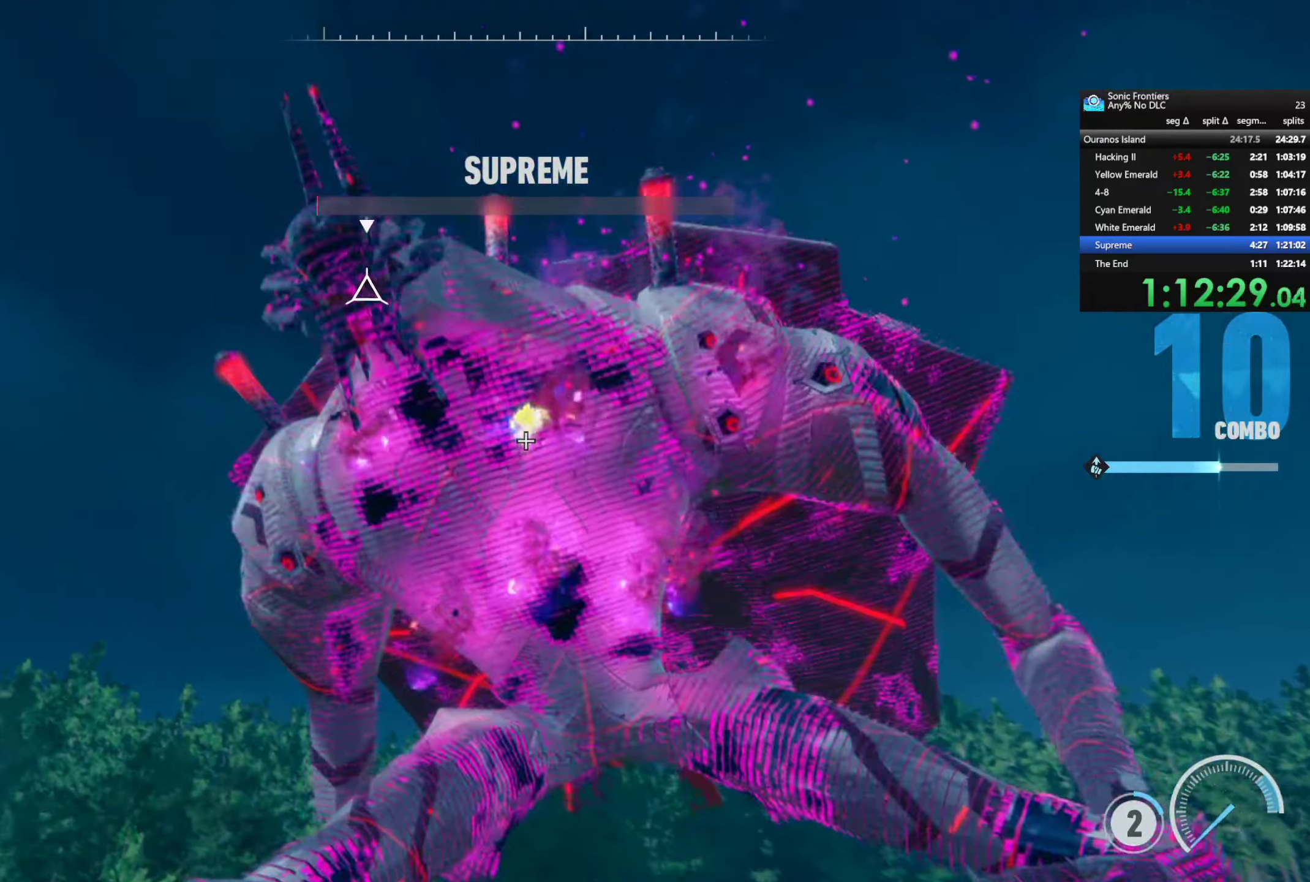
{"dt_ms": 1000, "buttons": [], "left_stick": "center", "right_stick": "center", "button_events": [[67, "SQUARE", "up"], [150, "SQUARE", "down"], [234, "SQUARE", "up"], [300, "SQUARE", "down"], [350, "SQUARE", "up"], [550, "CIRCLE", "down"], [634, "CIRCLE", "up"], [717, "CIRCLE", "down"], [784, "CIRCLE", "up"], [834, "CIRCLE", "down"], [934, "CIRCLE", "up"]]}
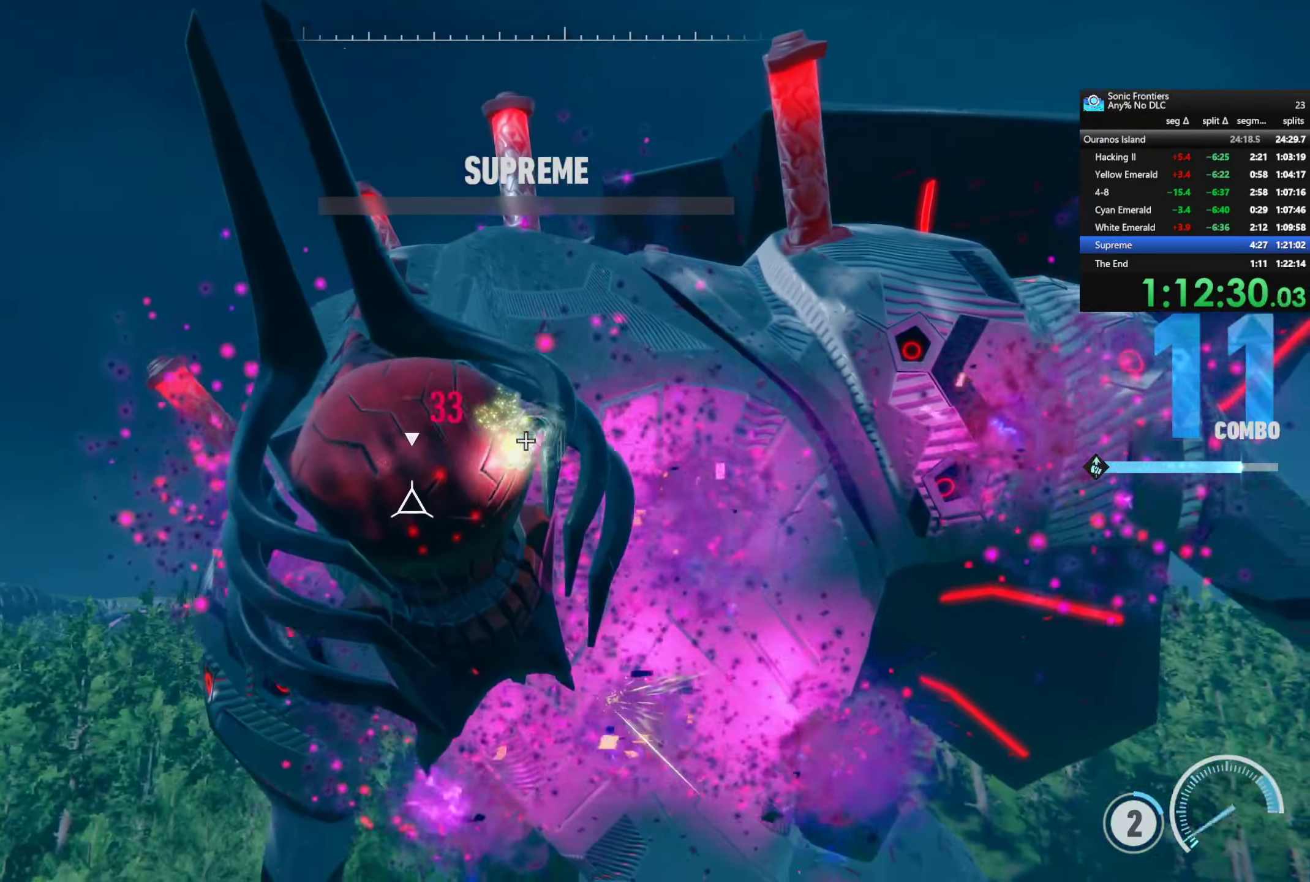
{"dt_ms": 500, "buttons": ["SQUARE"], "left_stick": "up-left", "right_stick": "center", "button_events": [[17, "CIRCLE", "down"], [100, "CIRCLE", "up"], [184, "SQUARE", "down"], [267, "SQUARE", "up"], [367, "SQUARE", "down"], [417, "SQUARE", "up"], [500, "SQUARE", "down"]]}
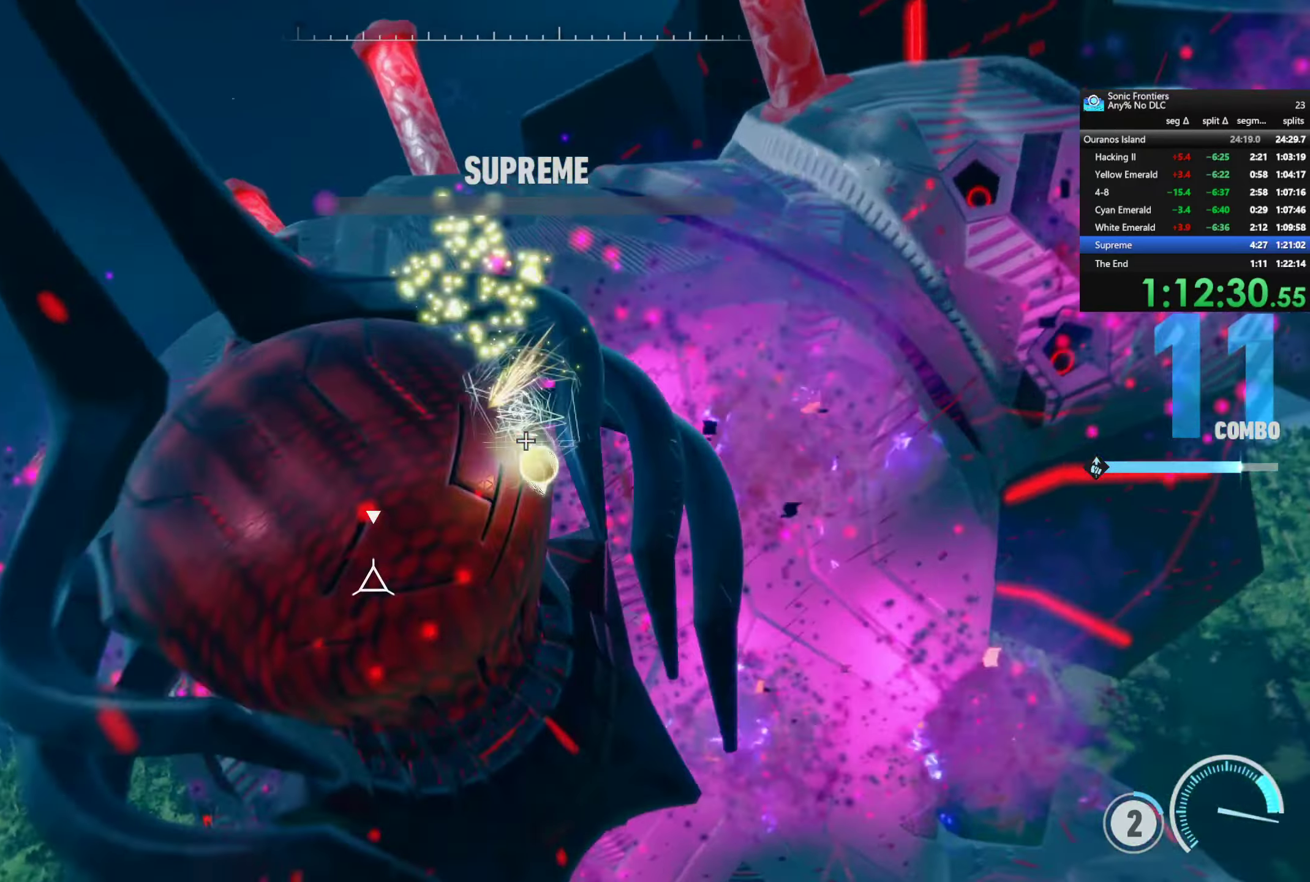
{"dt_ms": 500, "buttons": ["SQUARE"], "left_stick": "up", "right_stick": "center", "button_events": [[100, "SQUARE", "up"], [183, "SQUARE", "down"], [250, "SQUARE", "up"], [316, "SQUARE", "down"], [400, "SQUARE", "up"], [466, "SQUARE", "down"]]}